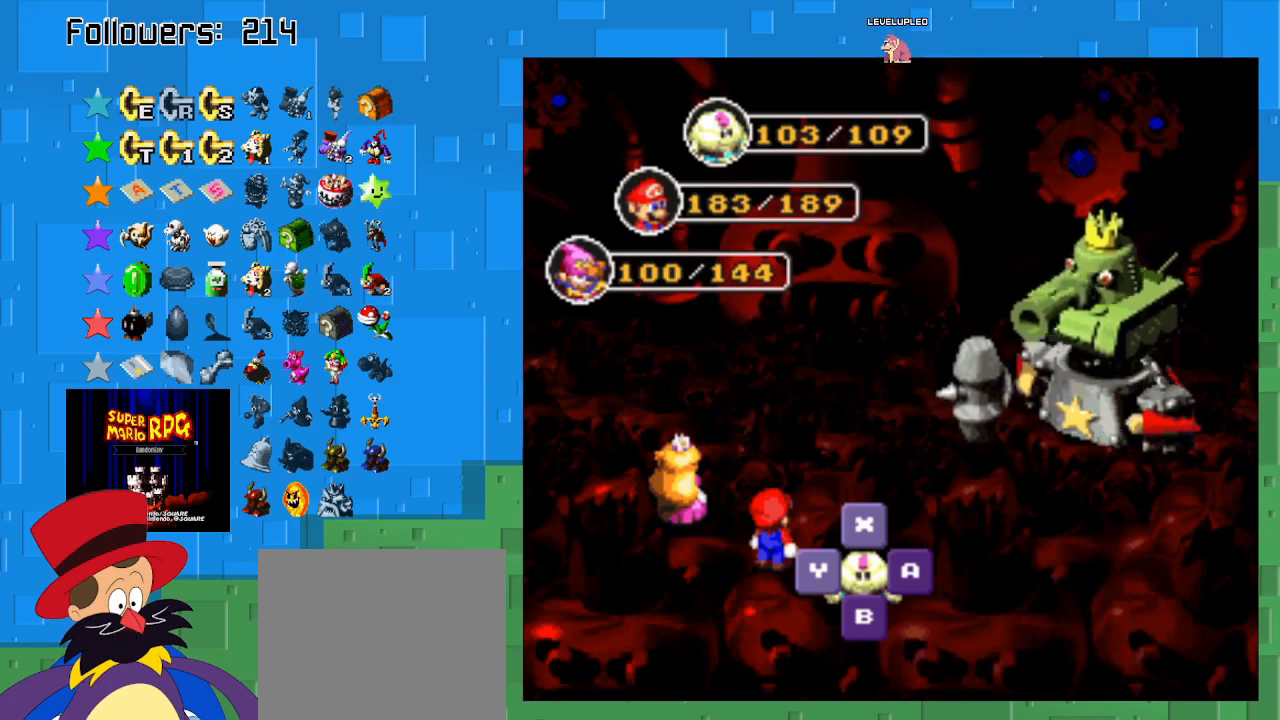
Gameplay with a controller (PlayStation layout); each line is a JSON object with the inputs held at the frame after it. "events" lists button and stick changes between this image and that frame as [ms after this image, input, new state], when the widget could be followed in between. Not read: L3 R3.
{"buttons": [], "left_stick": "center", "right_stick": "center", "events": [[133, "SQUARE", "down"], [300, "SQUARE", "up"]]}
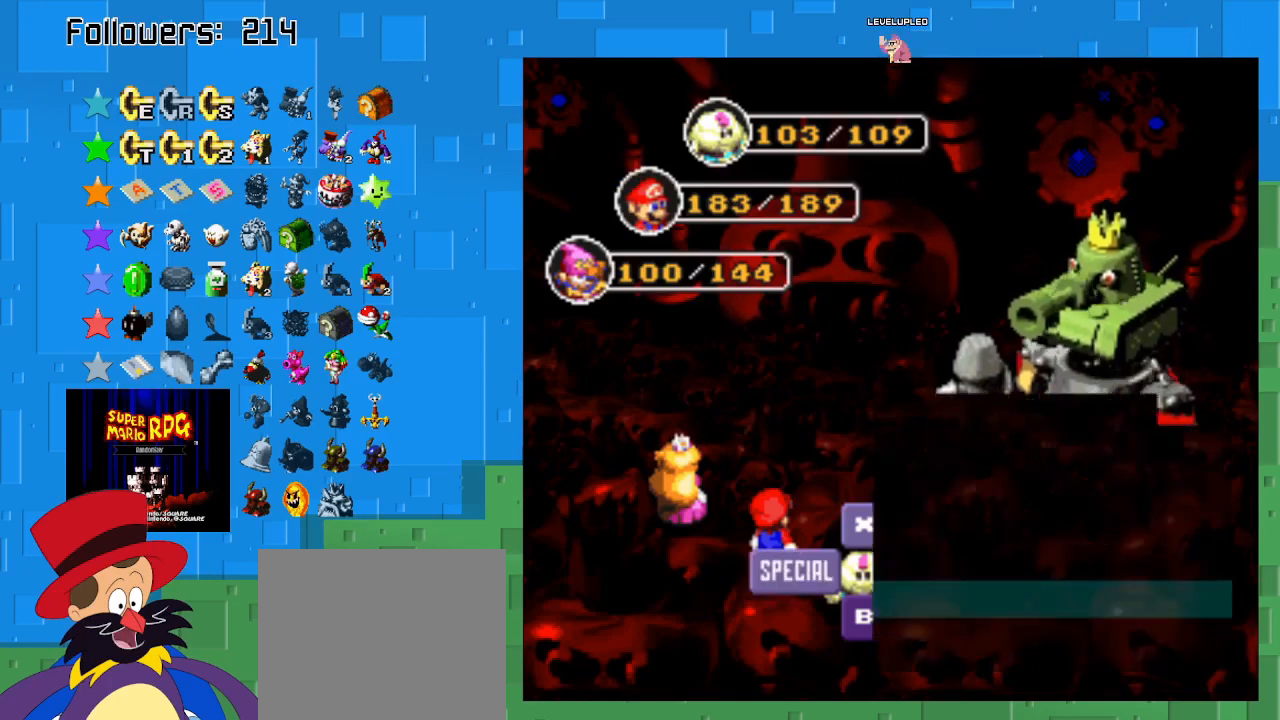
{"buttons": [], "left_stick": "center", "right_stick": "center", "events": []}
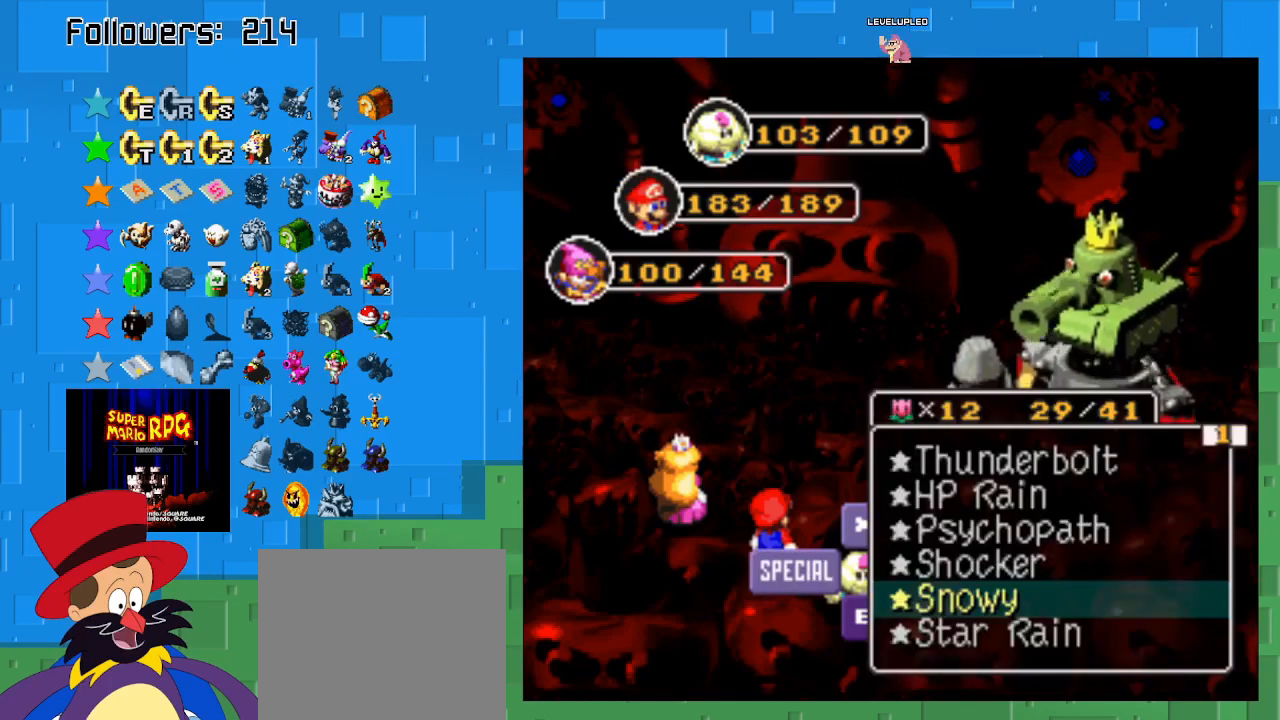
{"buttons": [], "left_stick": "center", "right_stick": "center", "events": [[367, "left_stick", "up"], [500, "left_stick", "center"]]}
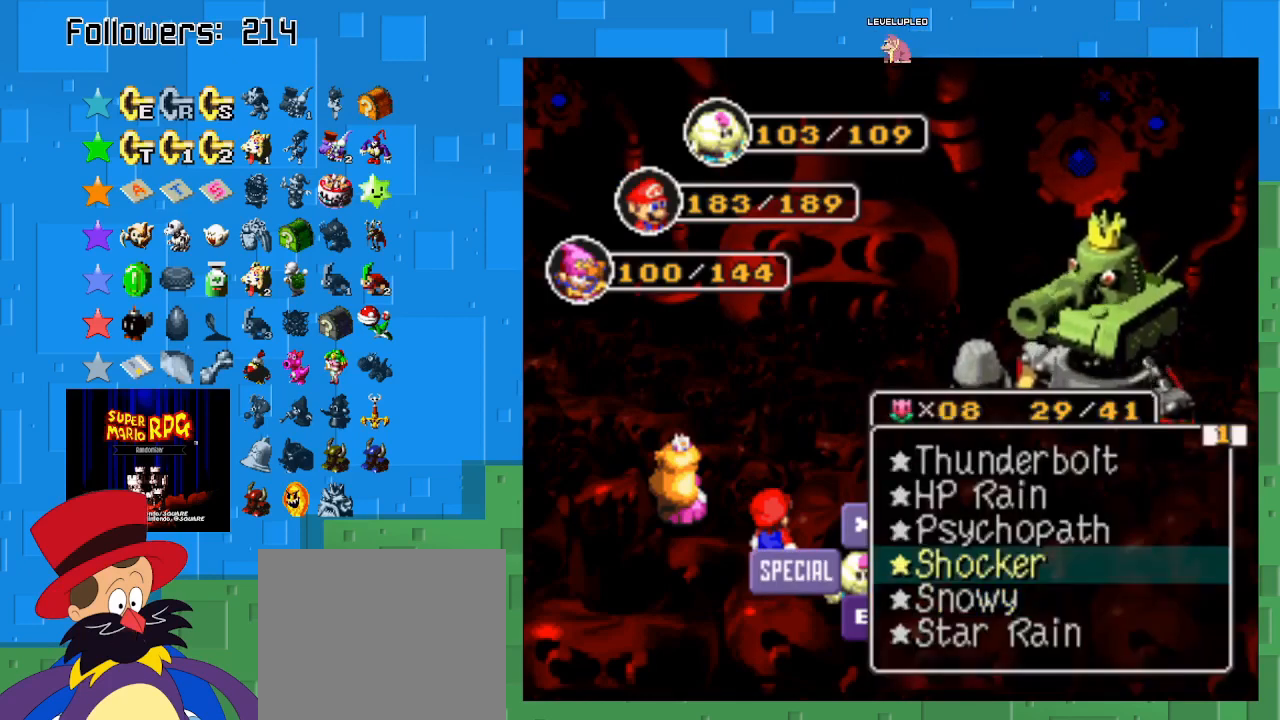
{"buttons": [], "left_stick": "center", "right_stick": "center", "events": [[267, "SQUARE", "down"], [467, "SQUARE", "up"]]}
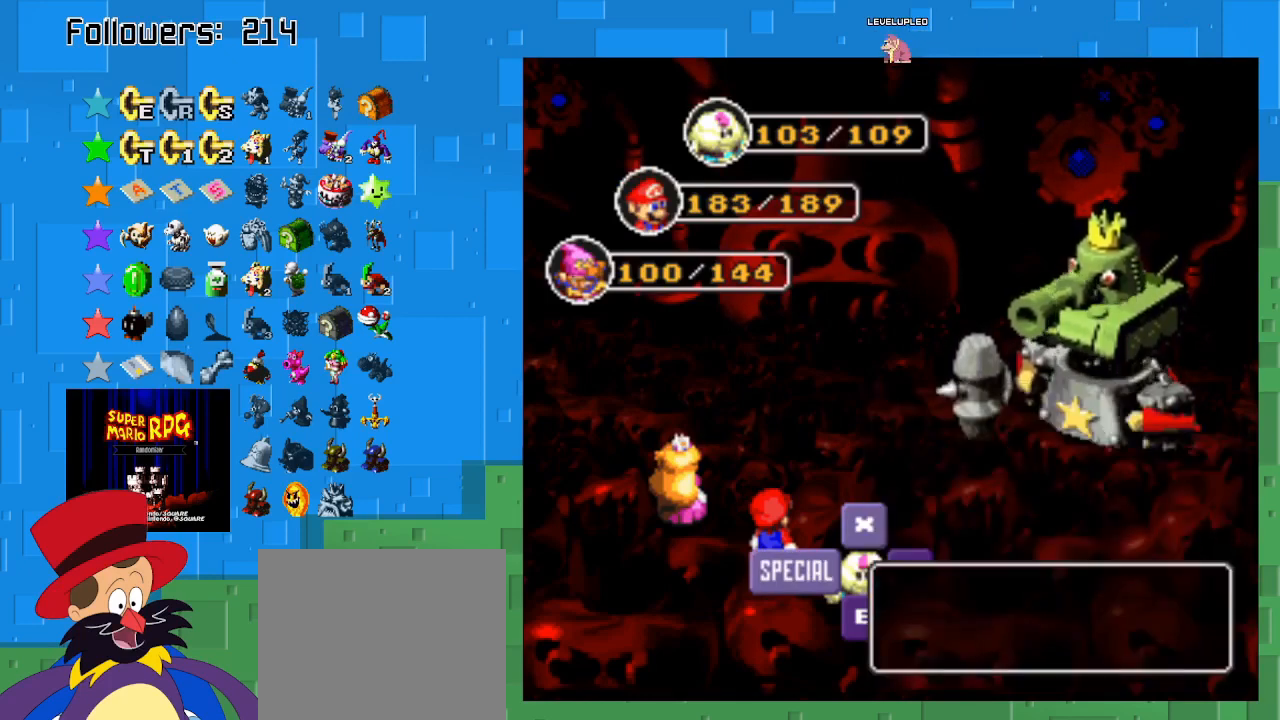
{"buttons": ["SQUARE"], "left_stick": "center", "right_stick": "center", "events": [[367, "SQUARE", "down"]]}